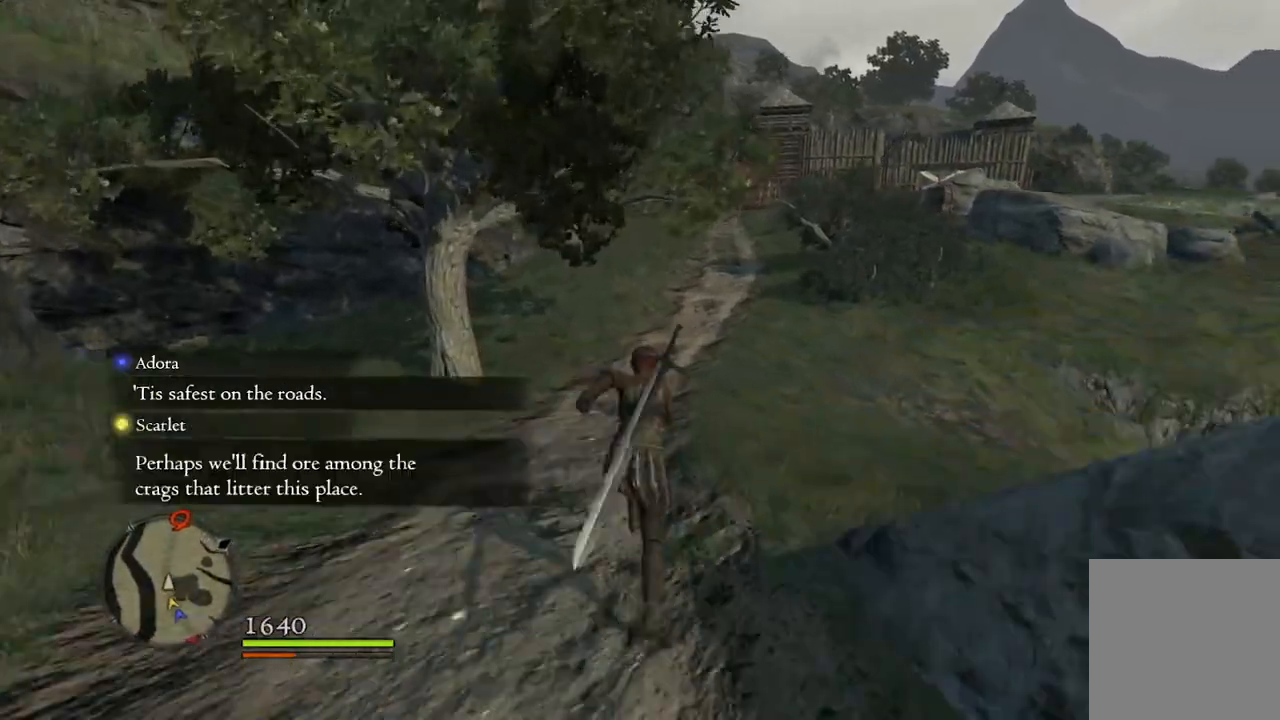
Gameplay with a controller (Xbox layout); each line is a JSON object with the inputs held at the frame after it. "events" lists button and stick changes between this image and that frame as [ms after this image, input, new state], when the widget could be followed in between.
{"buttons": [], "left_stick": "up", "right_stick": "down-right", "events": []}
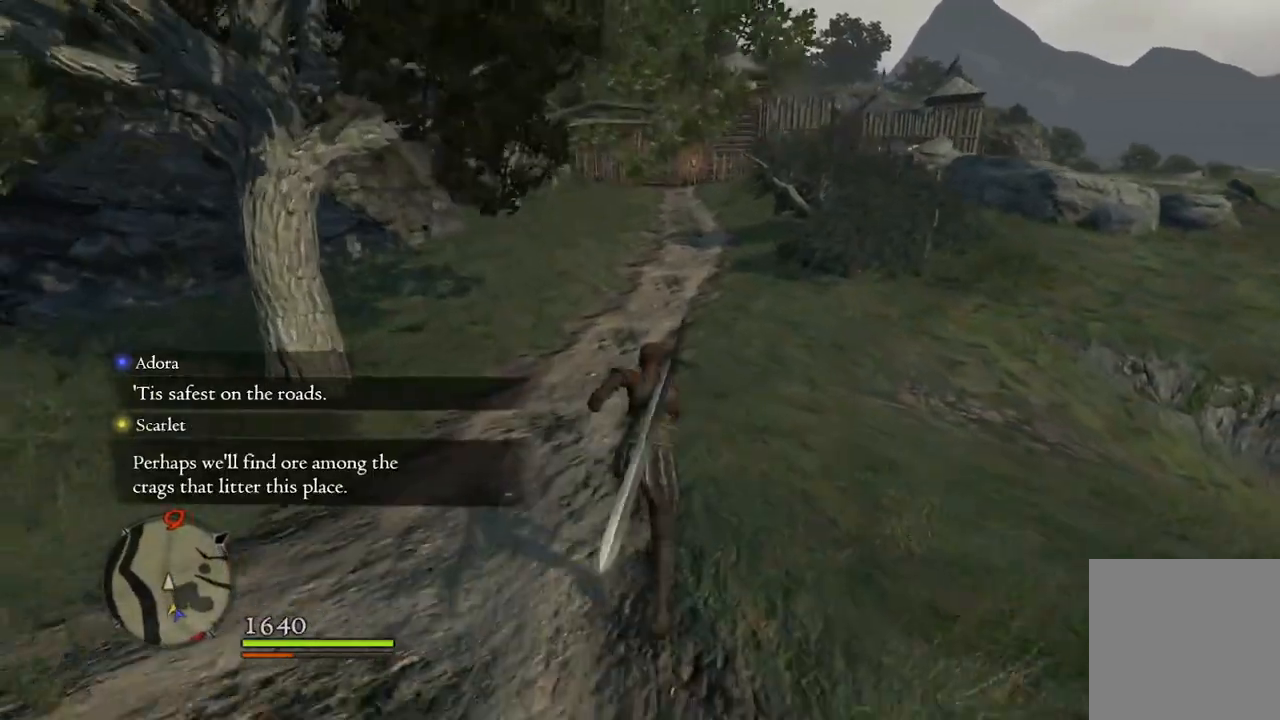
{"buttons": [], "left_stick": "up", "right_stick": "down-right", "events": []}
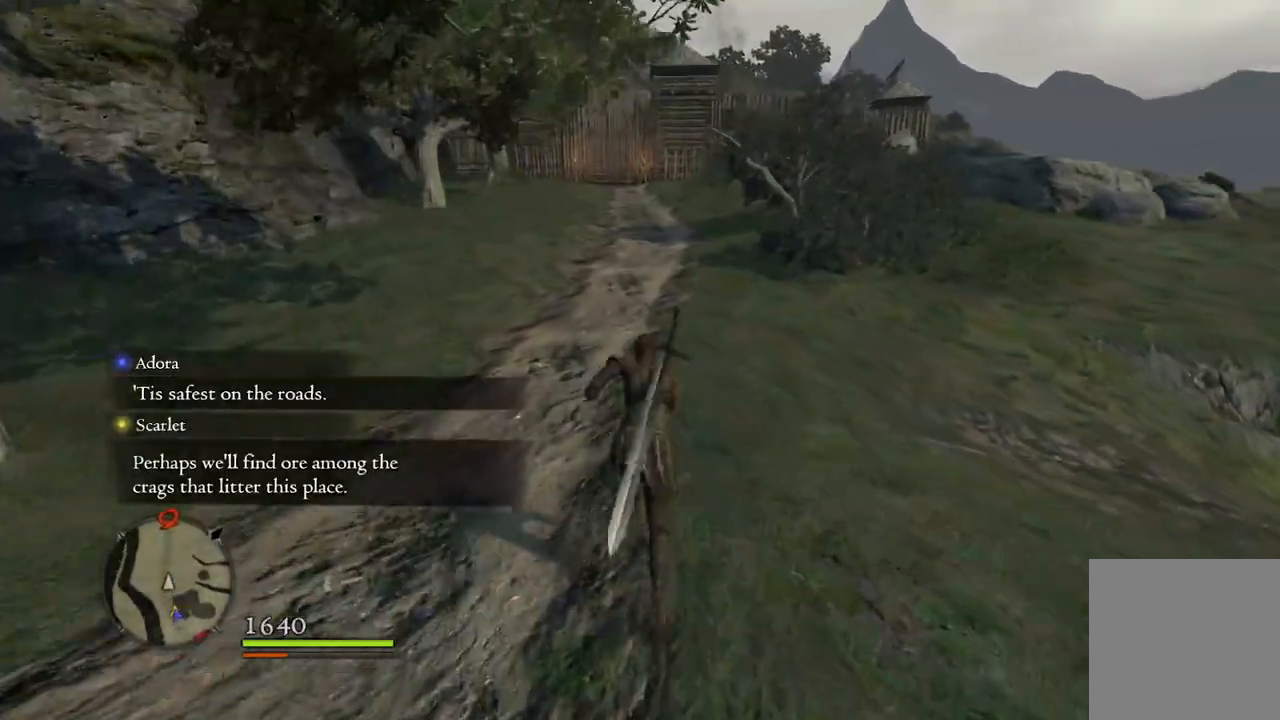
{"buttons": [], "left_stick": "up", "right_stick": "down-right", "events": []}
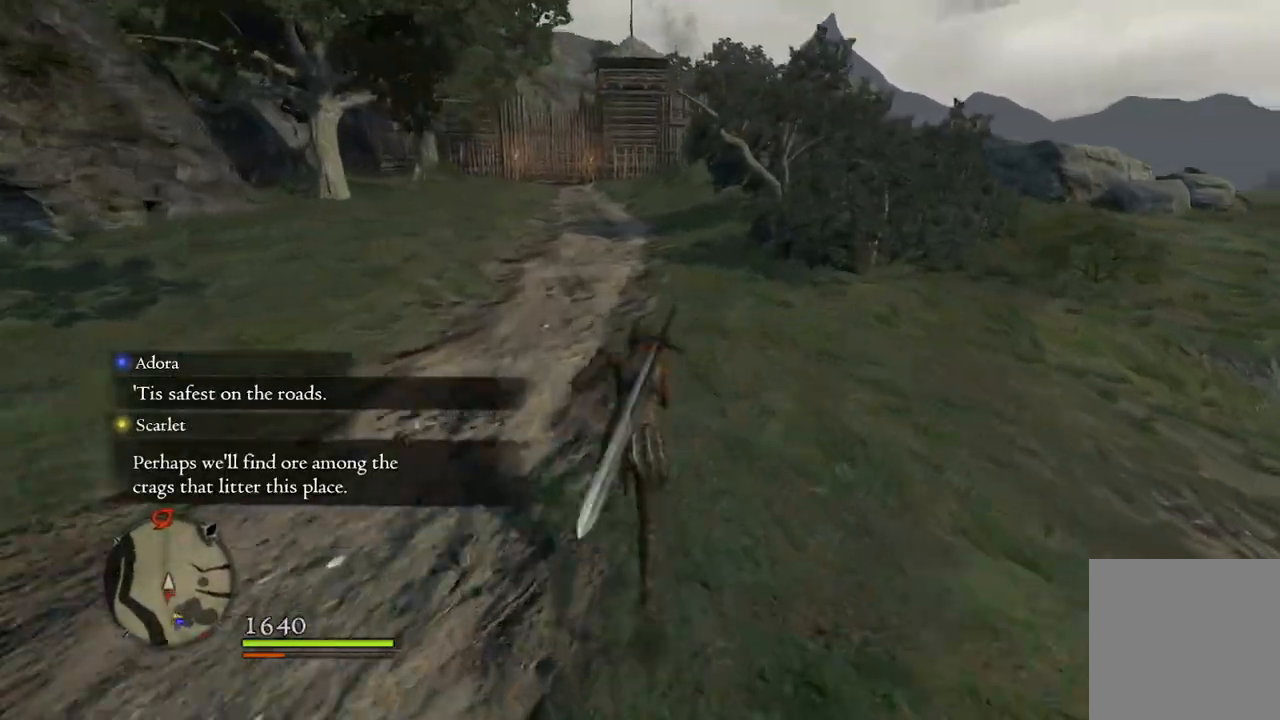
{"buttons": [], "left_stick": "up", "right_stick": "down-right", "events": []}
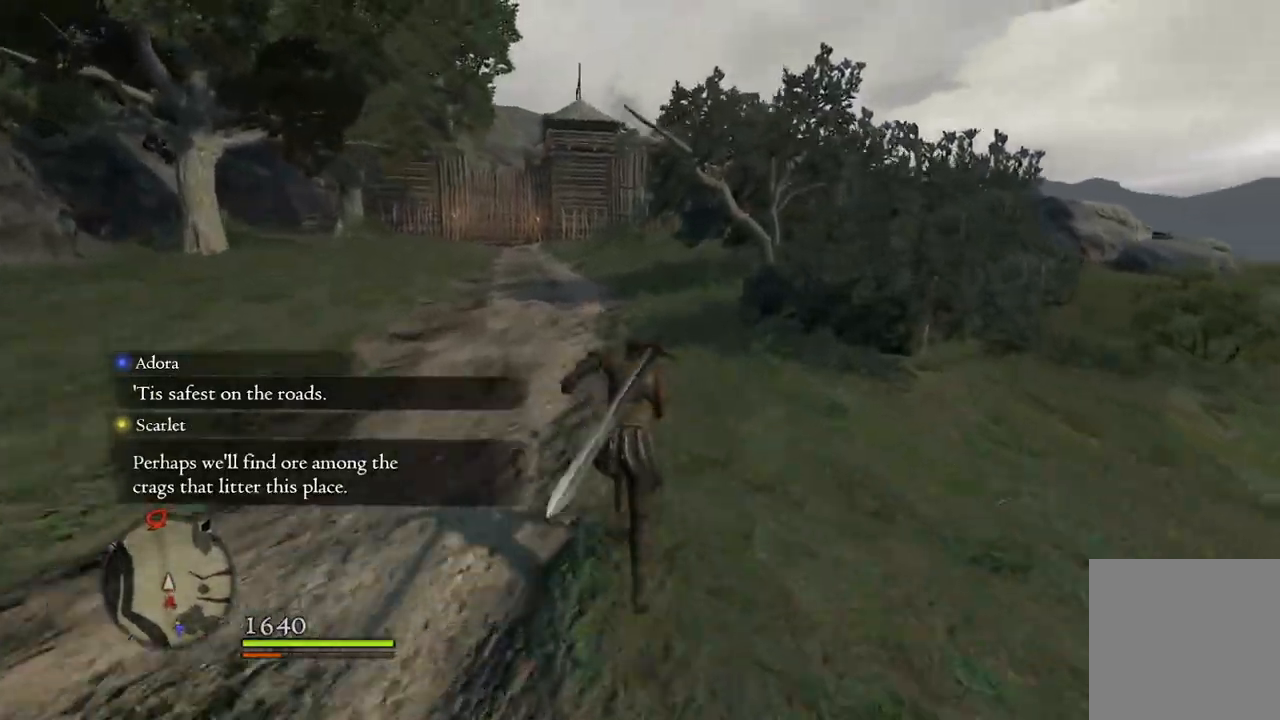
{"buttons": [], "left_stick": "up", "right_stick": "down-right", "events": []}
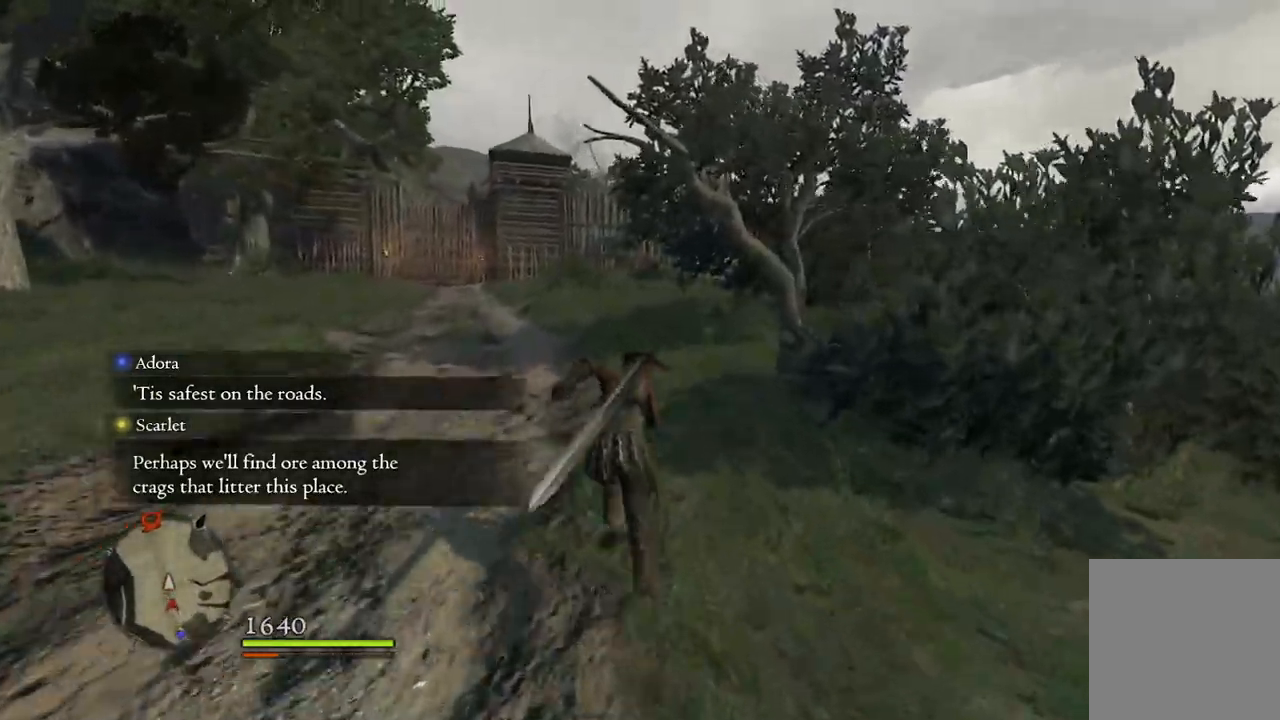
{"buttons": [], "left_stick": "up", "right_stick": "down-right", "events": []}
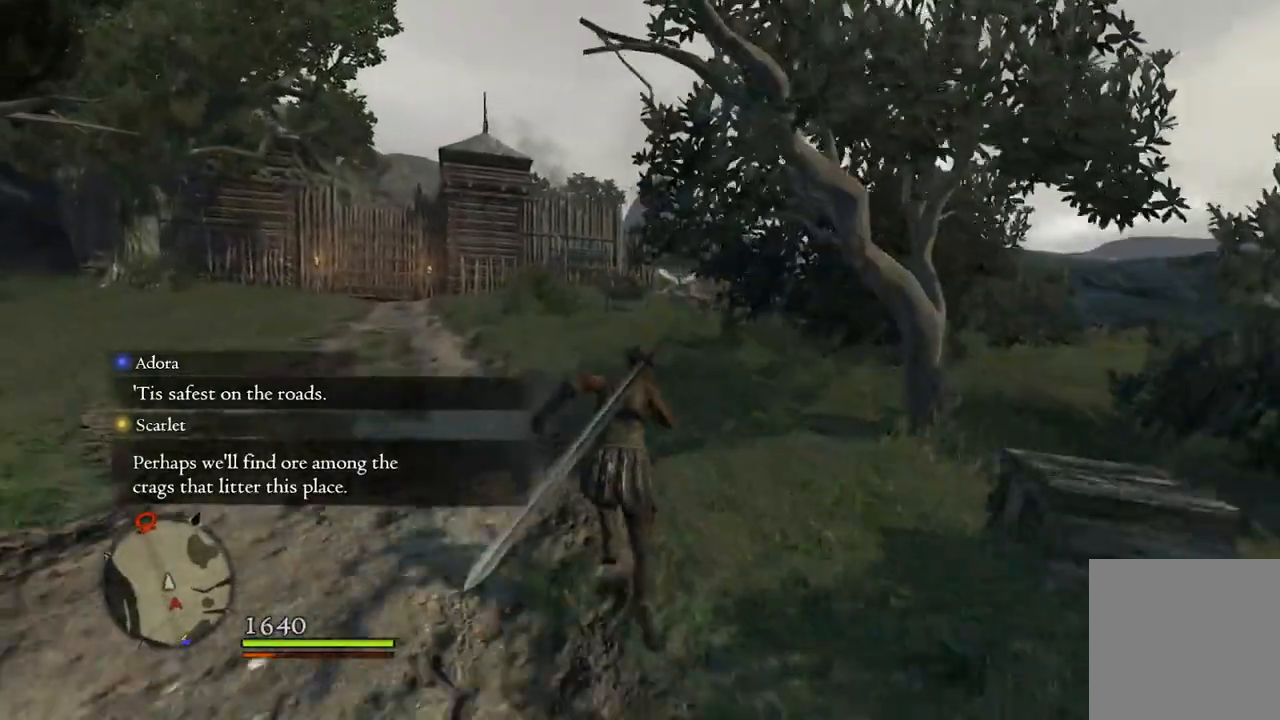
{"buttons": [], "left_stick": "up", "right_stick": "down-right", "events": []}
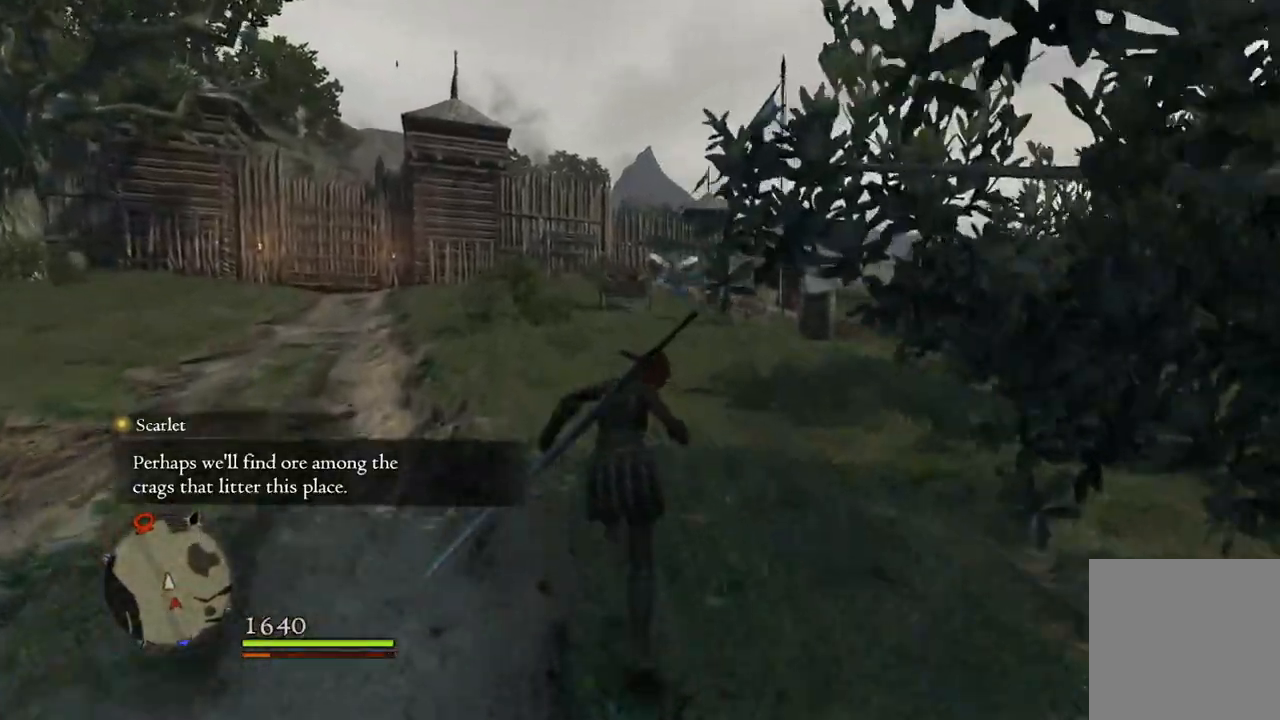
{"buttons": [], "left_stick": "up", "right_stick": "center", "events": [[250, "right_stick", "center"]]}
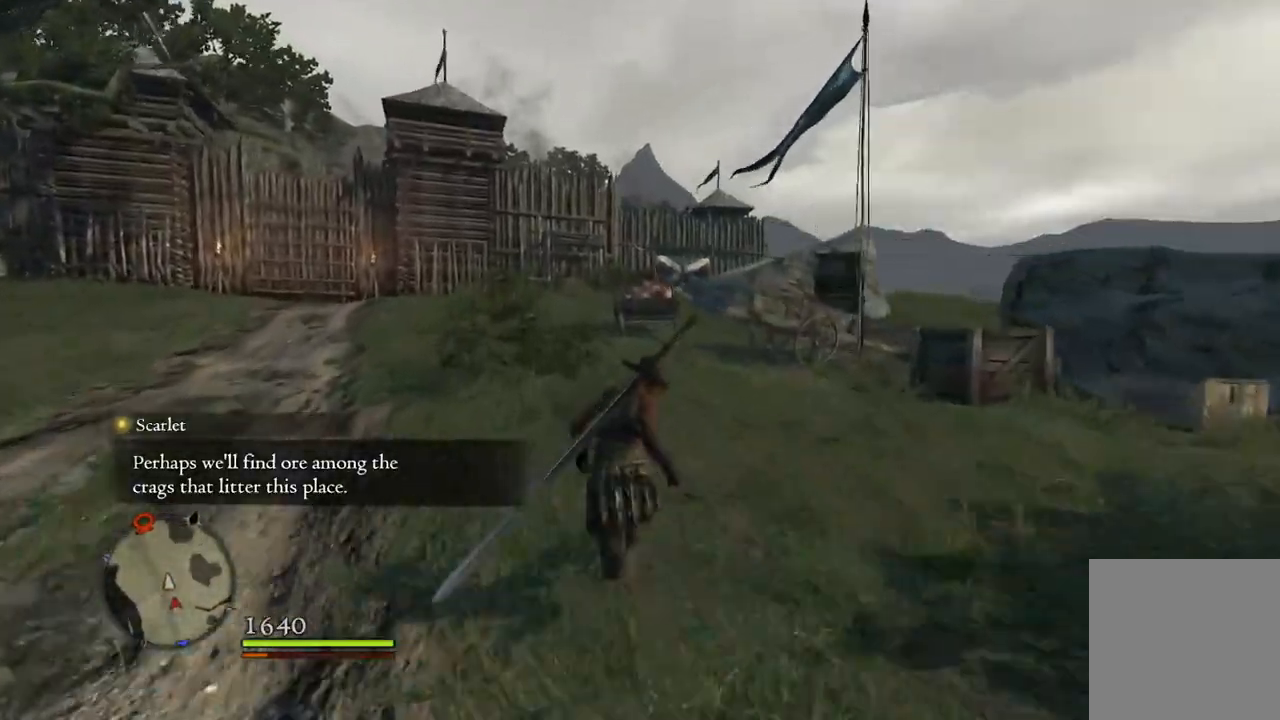
{"buttons": [], "left_stick": "up", "right_stick": "down-right", "events": [[83, "right_stick", "down-right"]]}
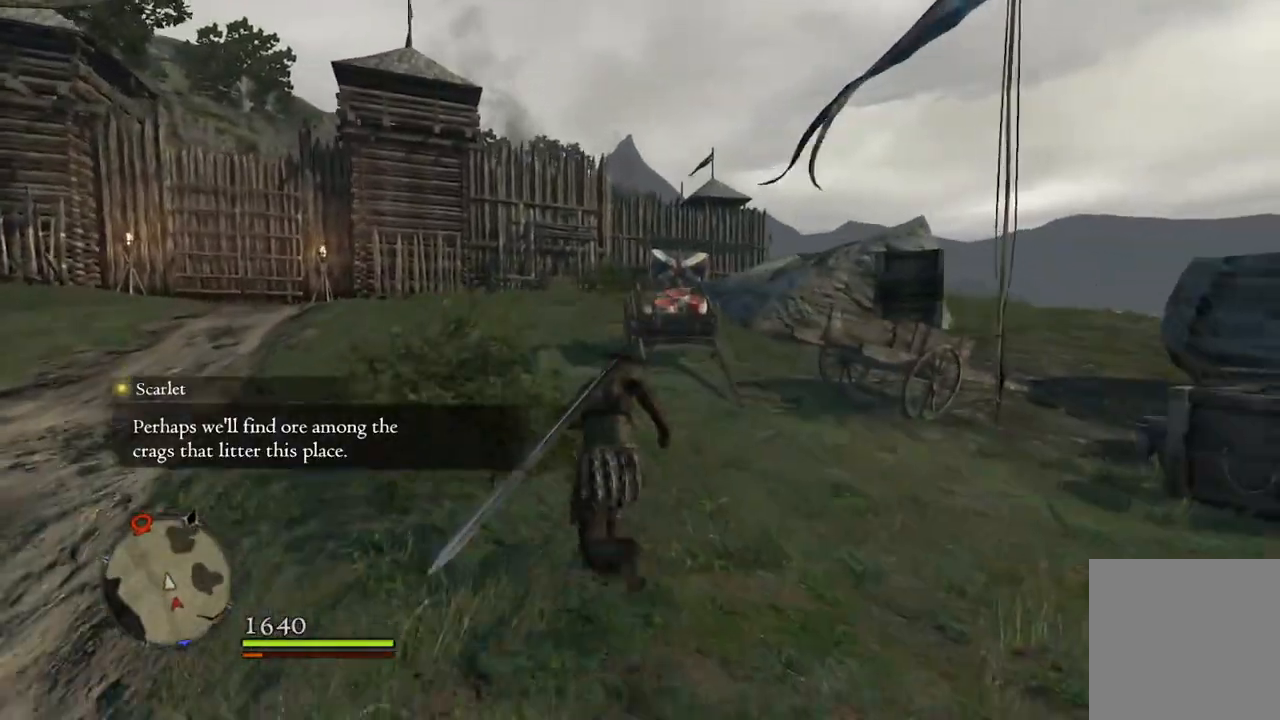
{"buttons": [], "left_stick": "up", "right_stick": "down-right", "events": []}
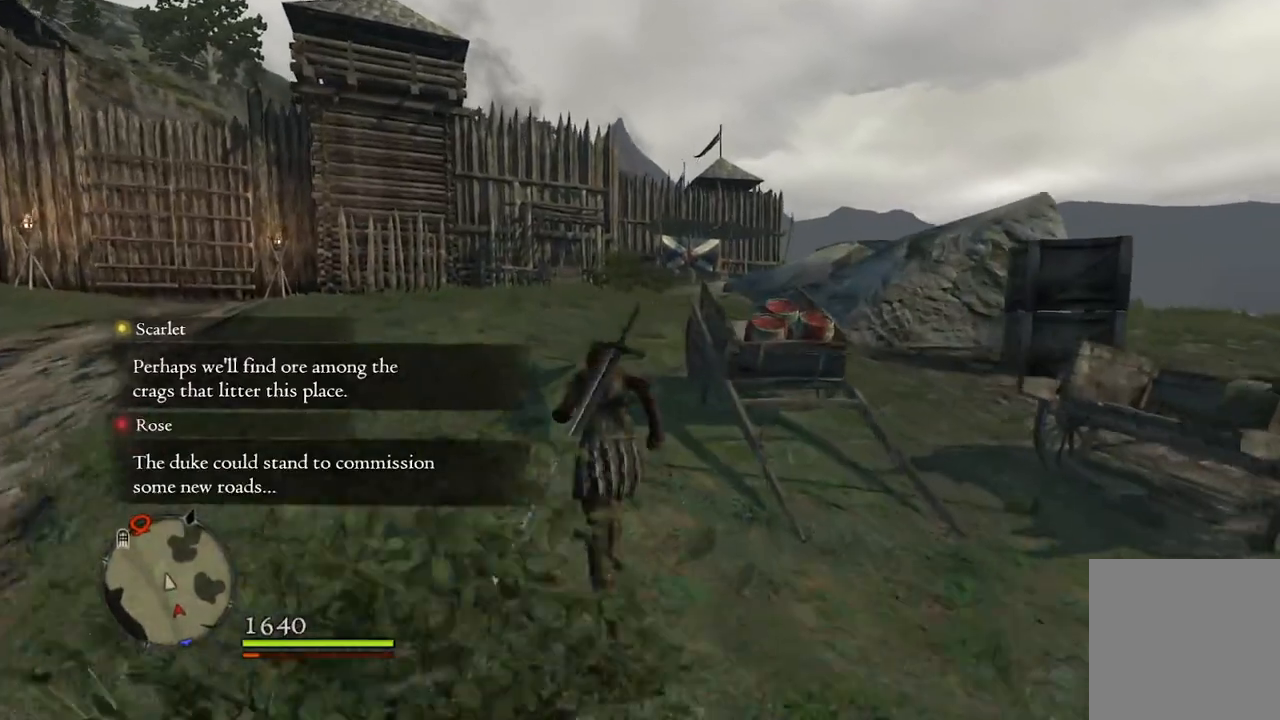
{"buttons": [], "left_stick": "center", "right_stick": "down-right", "events": [[433, "left_stick", "center"]]}
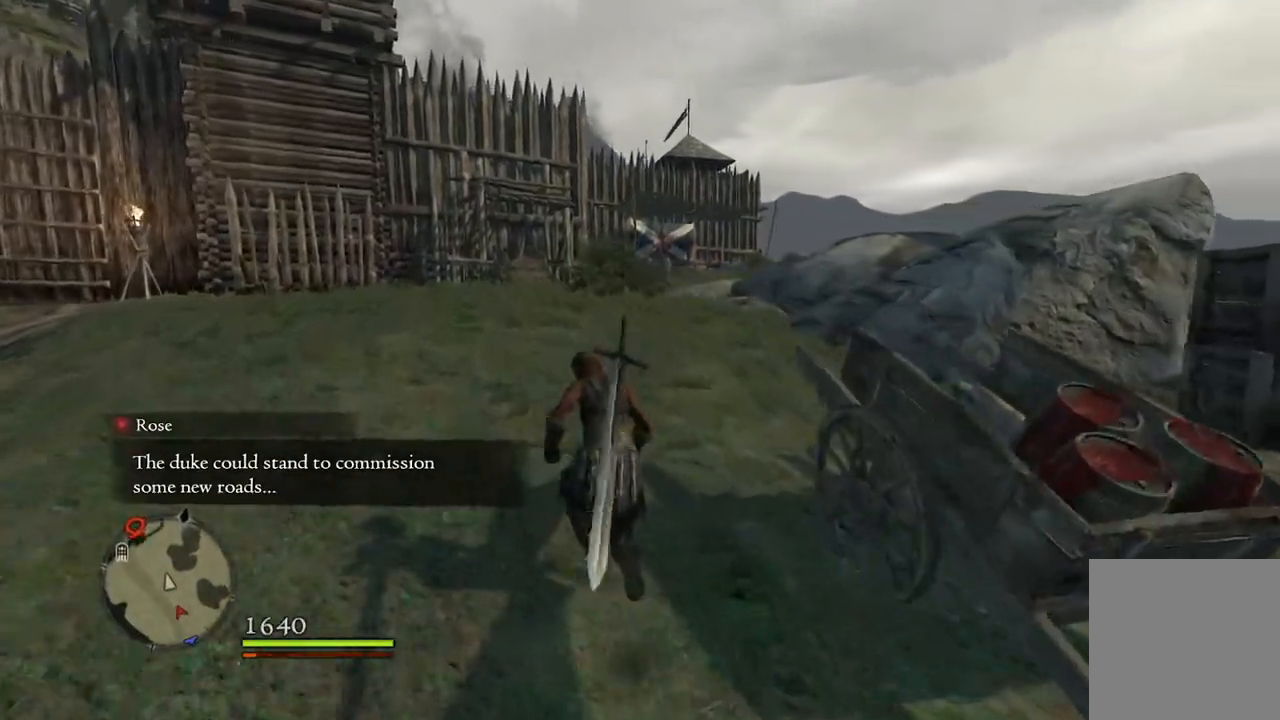
{"buttons": [], "left_stick": "up", "right_stick": "center", "events": [[133, "left_stick", "up"], [367, "right_stick", "center"]]}
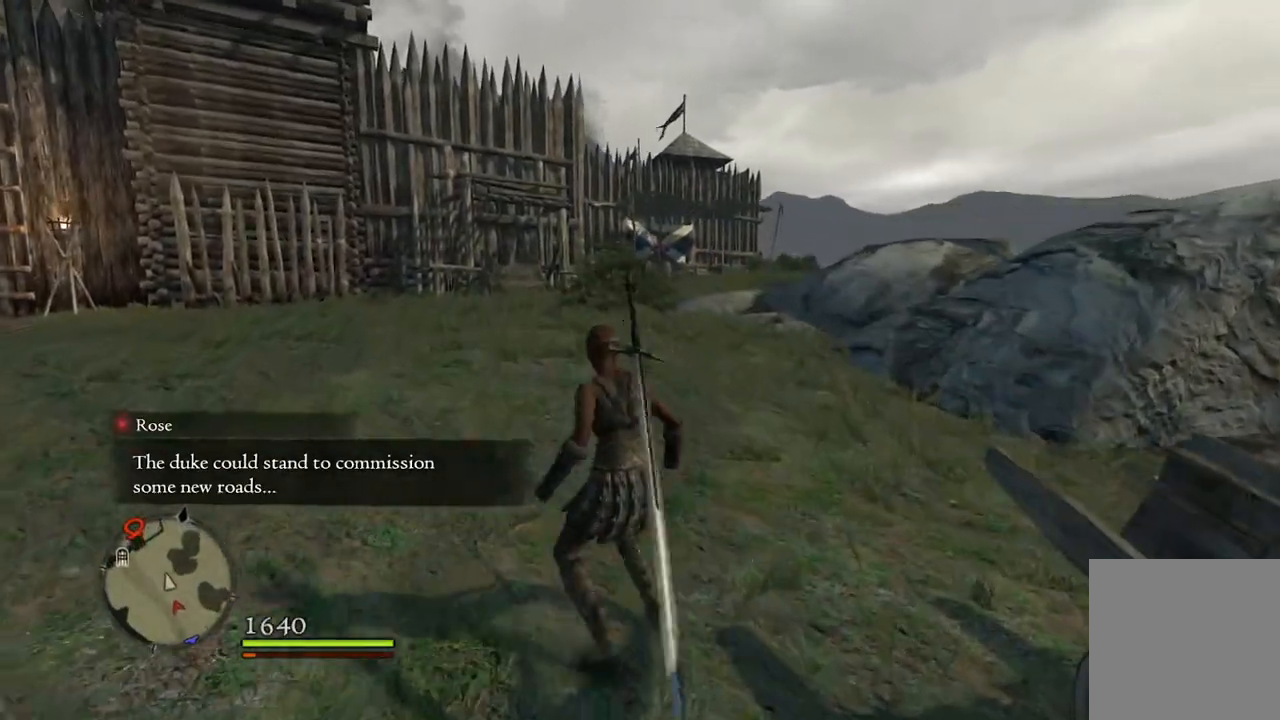
{"buttons": [], "left_stick": "up", "right_stick": "center", "events": []}
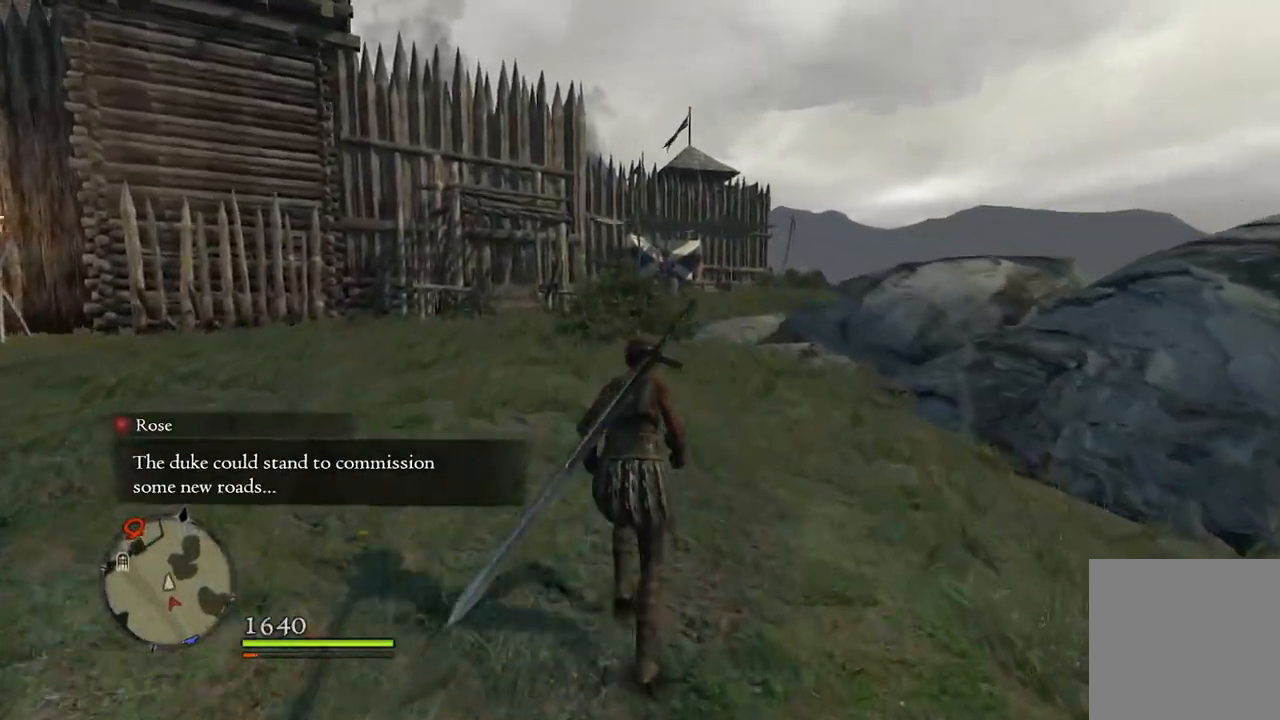
{"buttons": [], "left_stick": "up", "right_stick": "center", "events": []}
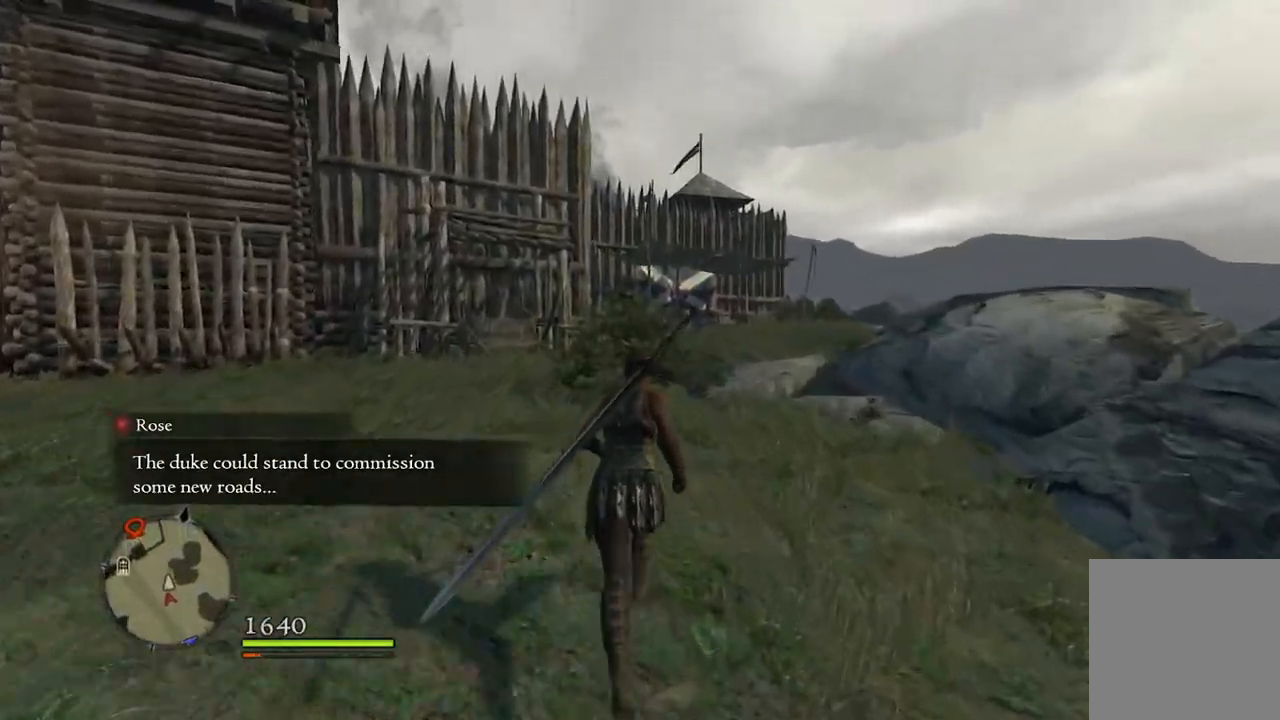
{"buttons": [], "left_stick": "up", "right_stick": "down-right", "events": [[150, "right_stick", "down-right"]]}
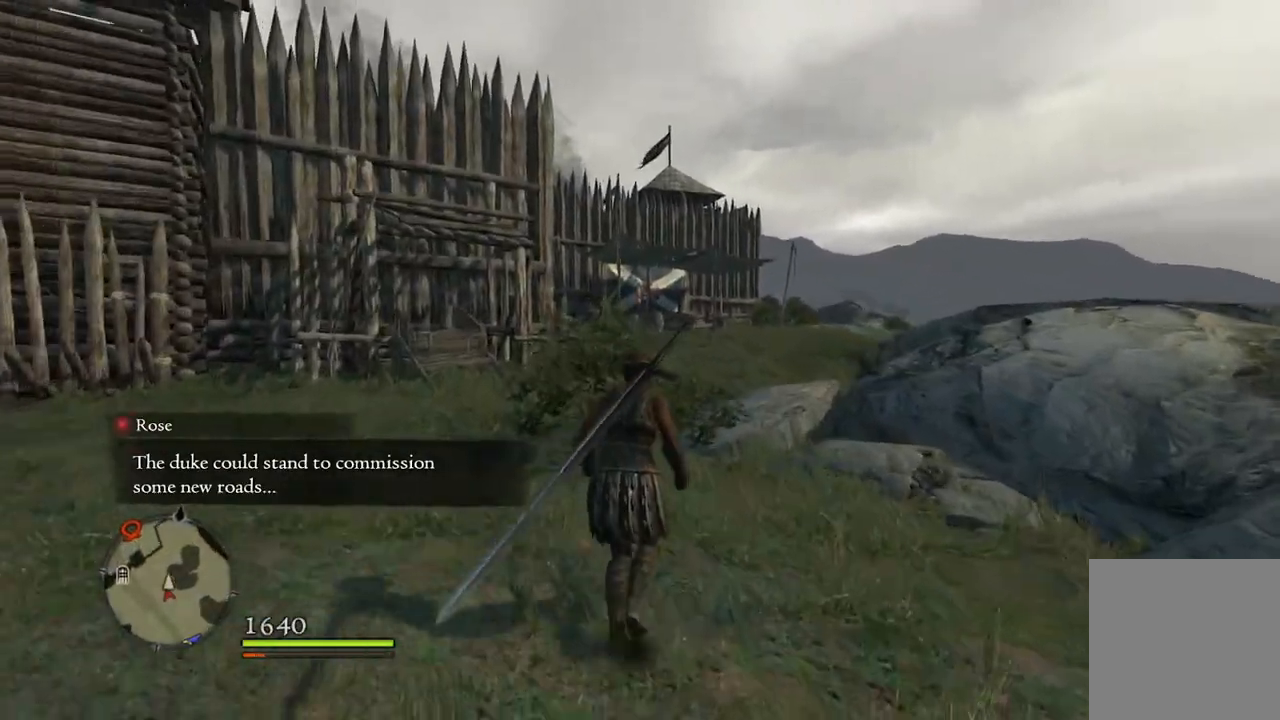
{"buttons": [], "left_stick": "up", "right_stick": "down-right", "events": []}
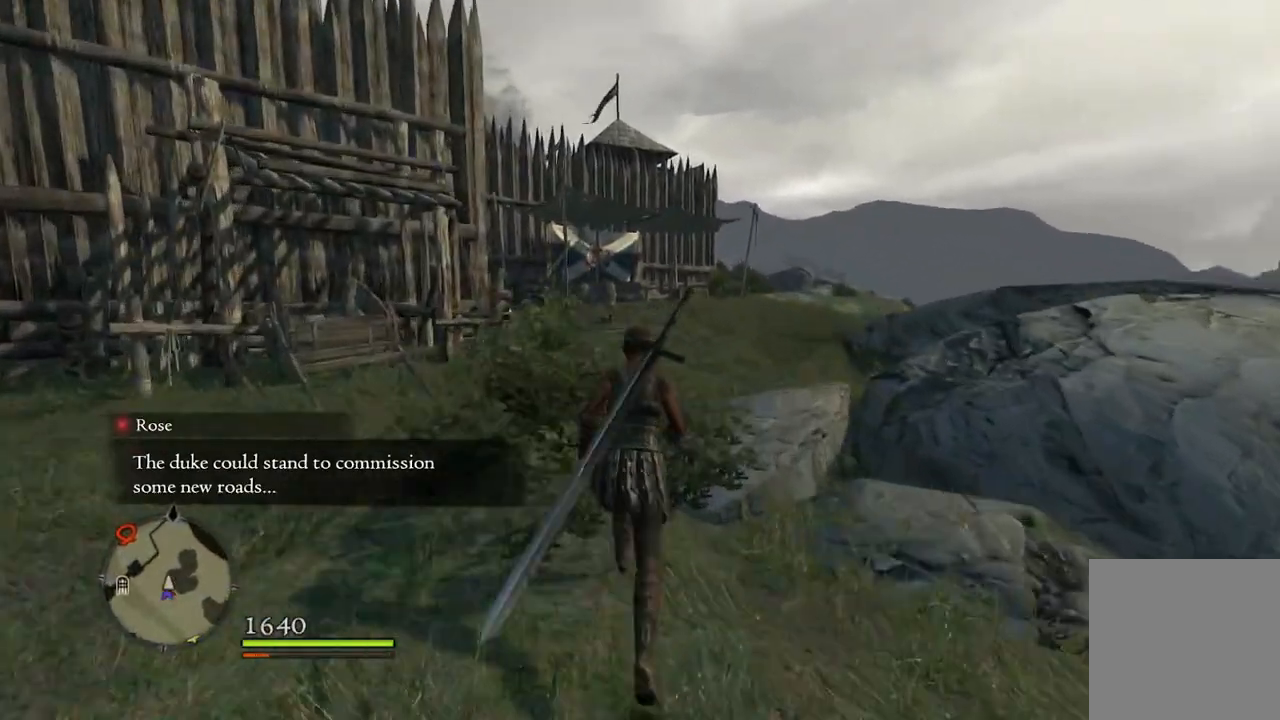
{"buttons": [], "left_stick": "up", "right_stick": "down-right", "events": []}
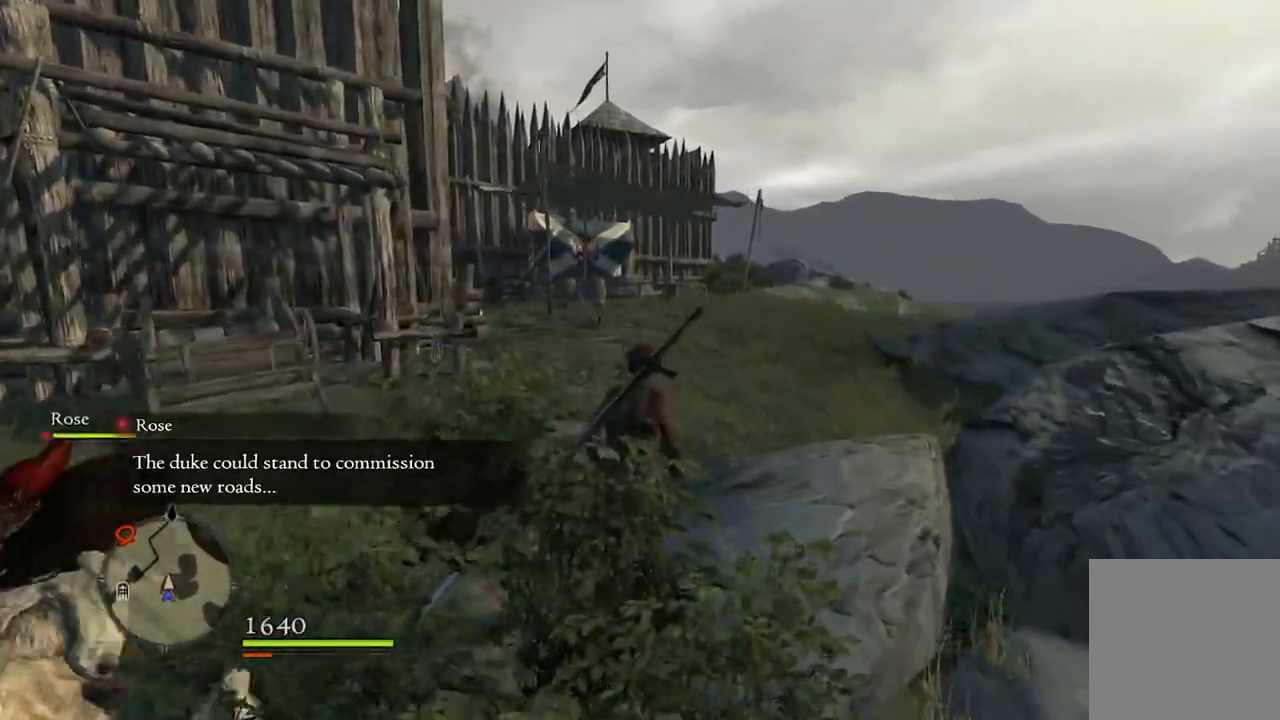
{"buttons": [], "left_stick": "up", "right_stick": "down-right", "events": []}
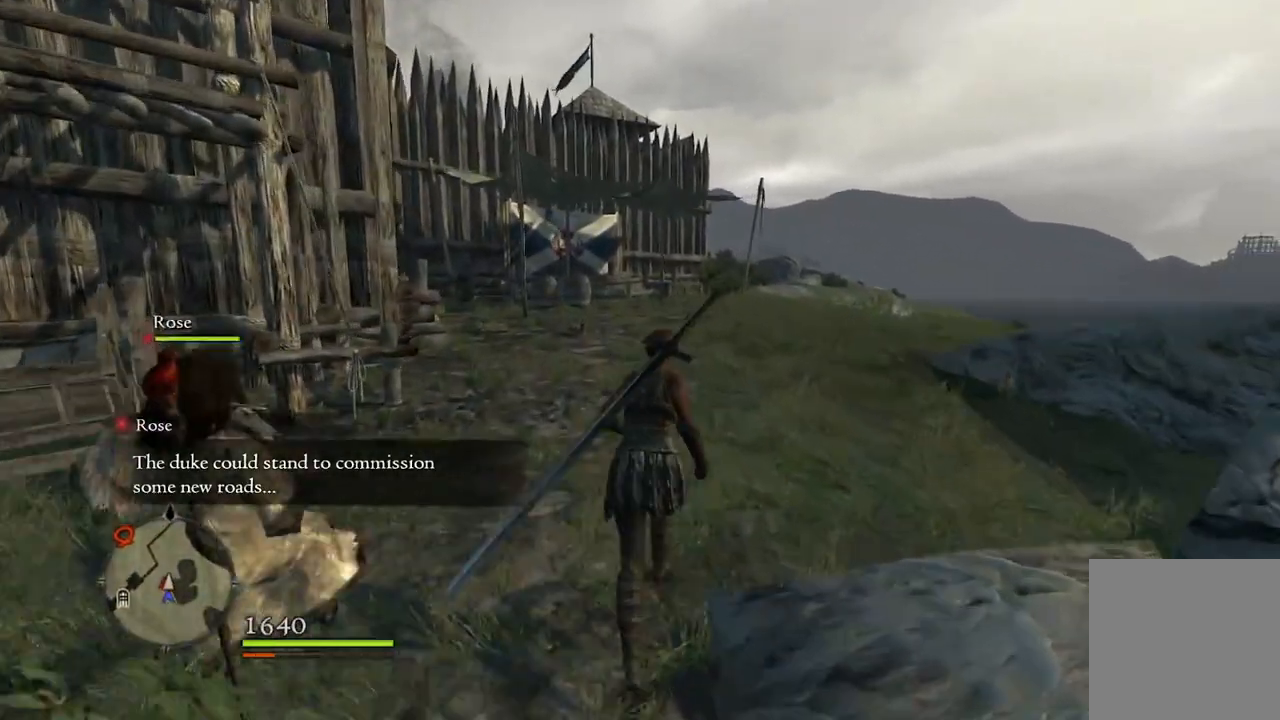
{"buttons": [], "left_stick": "up", "right_stick": "down-right", "events": []}
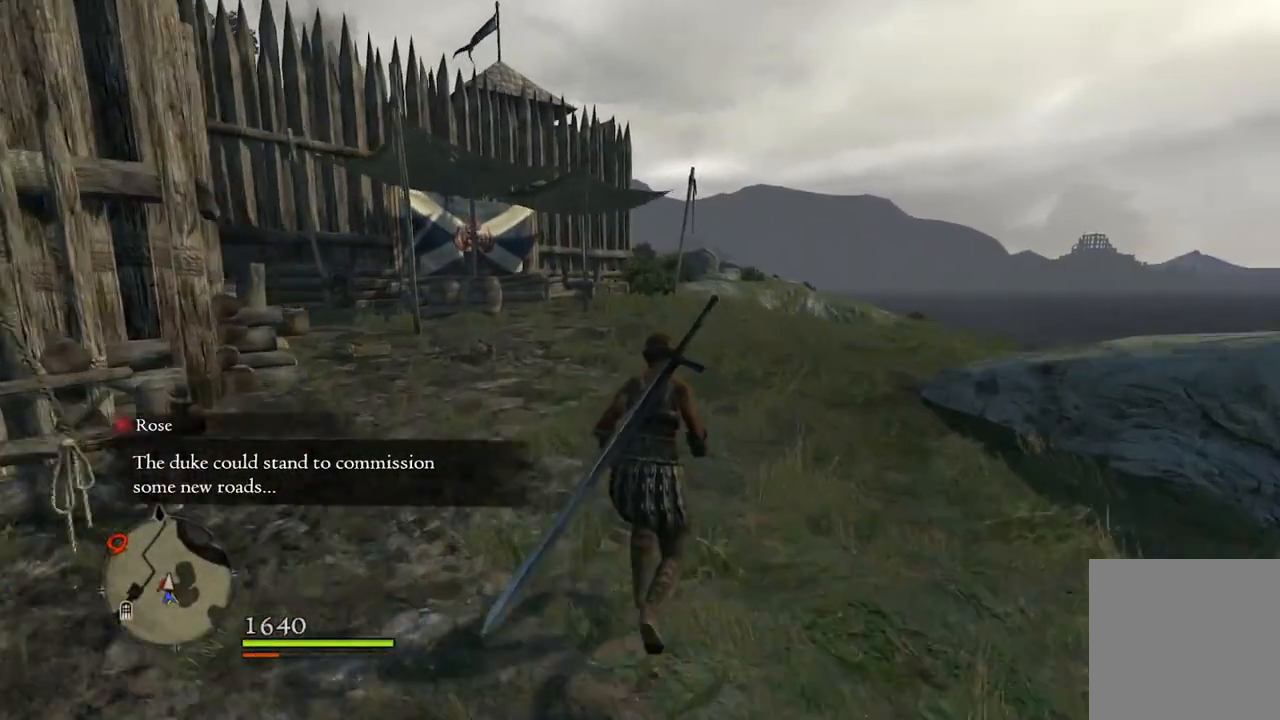
{"buttons": [], "left_stick": "up", "right_stick": "center", "events": [[50, "right_stick", "center"]]}
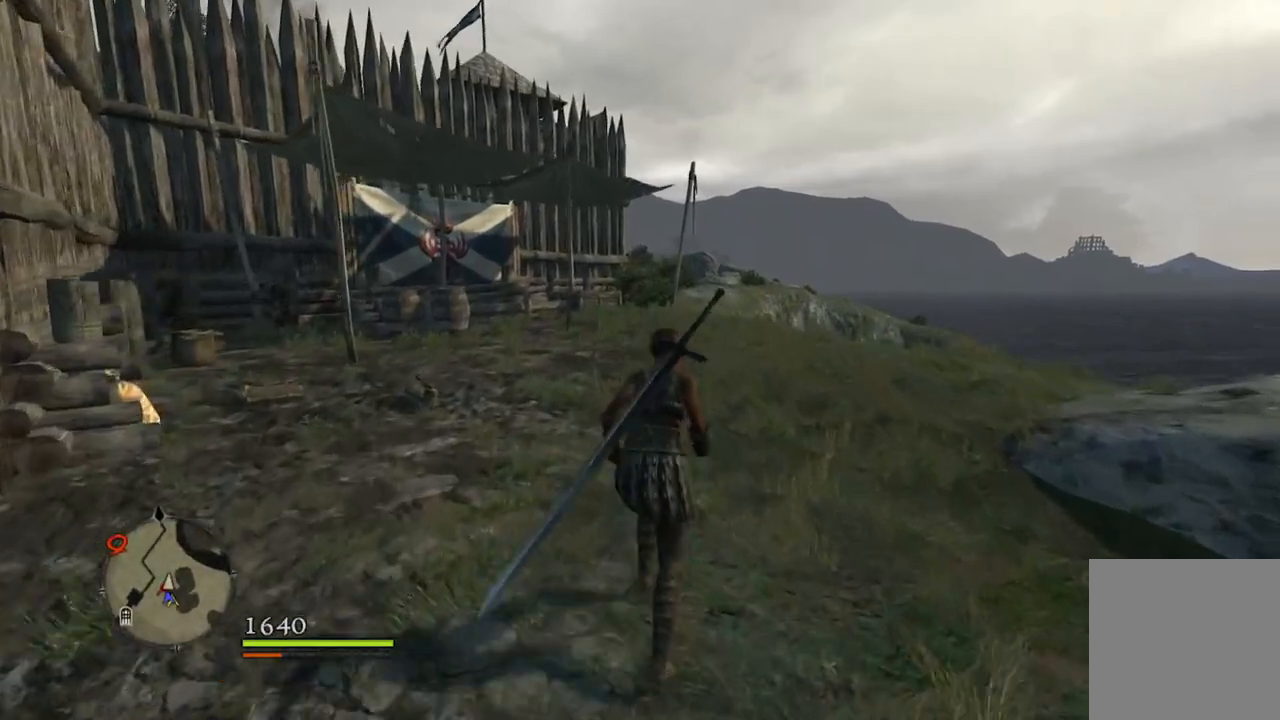
{"buttons": [], "left_stick": "up", "right_stick": "down", "events": [[400, "right_stick", "down"]]}
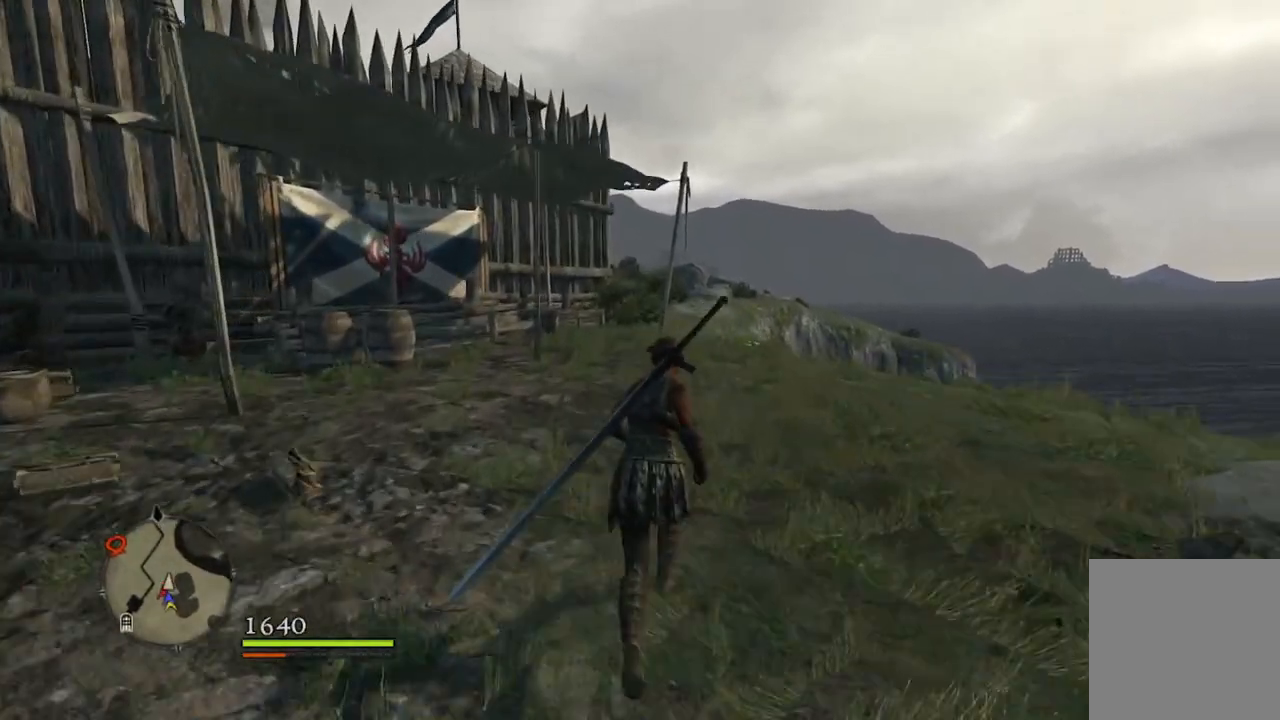
{"buttons": [], "left_stick": "up", "right_stick": "center", "events": [[83, "right_stick", "center"]]}
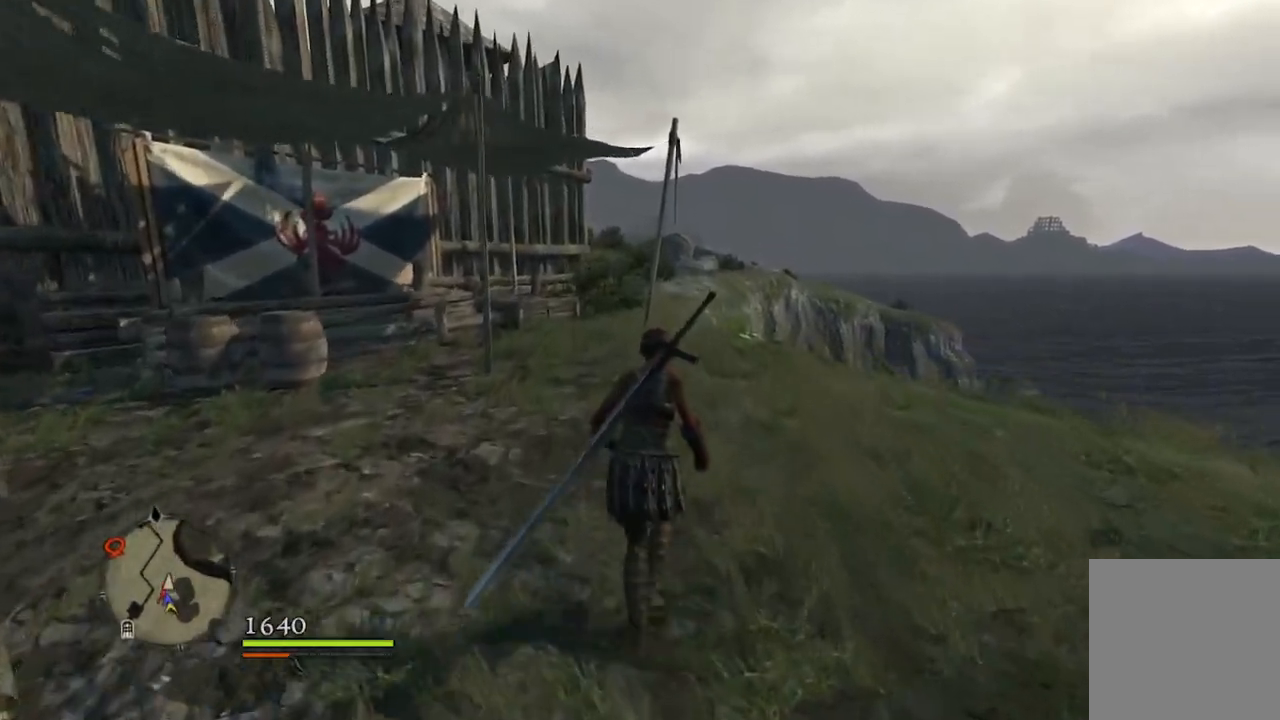
{"buttons": [], "left_stick": "up", "right_stick": "center", "events": [[67, "right_stick", "down"], [267, "right_stick", "center"]]}
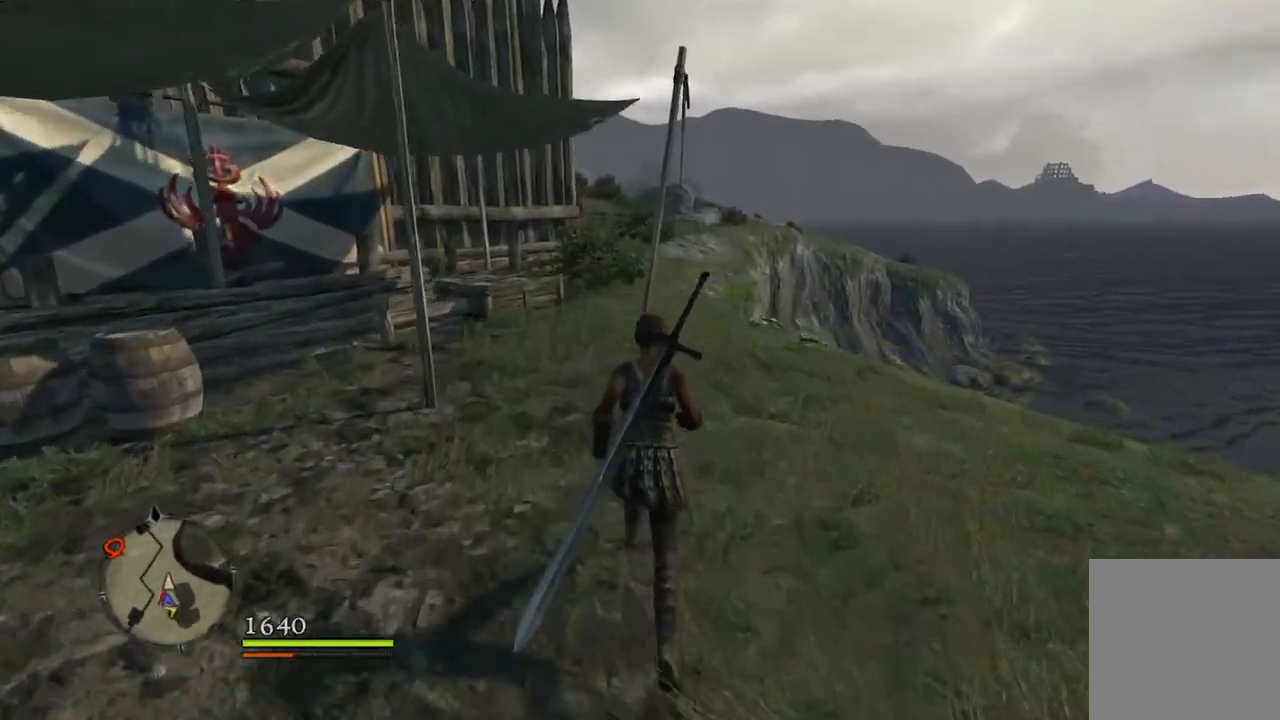
{"buttons": [], "left_stick": "up", "right_stick": "center", "events": [[183, "right_stick", "down"], [383, "right_stick", "center"]]}
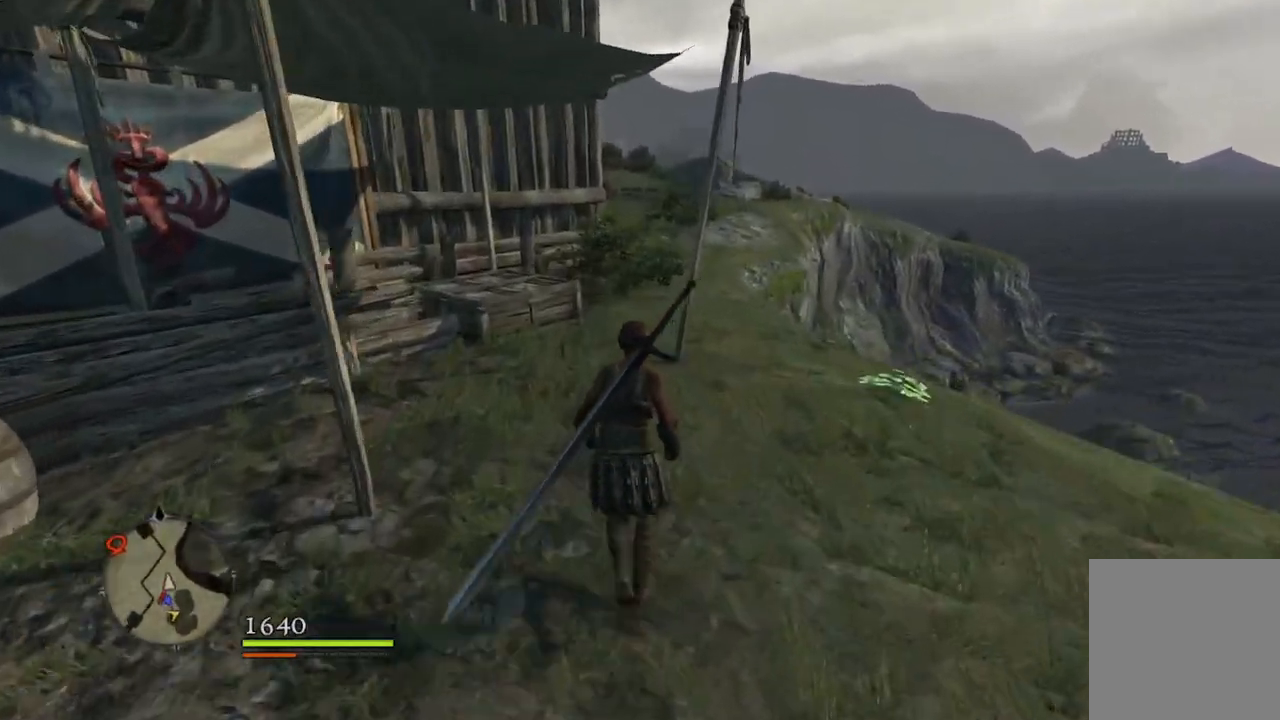
{"buttons": [], "left_stick": "up", "right_stick": "down-right", "events": [[383, "right_stick", "down-right"]]}
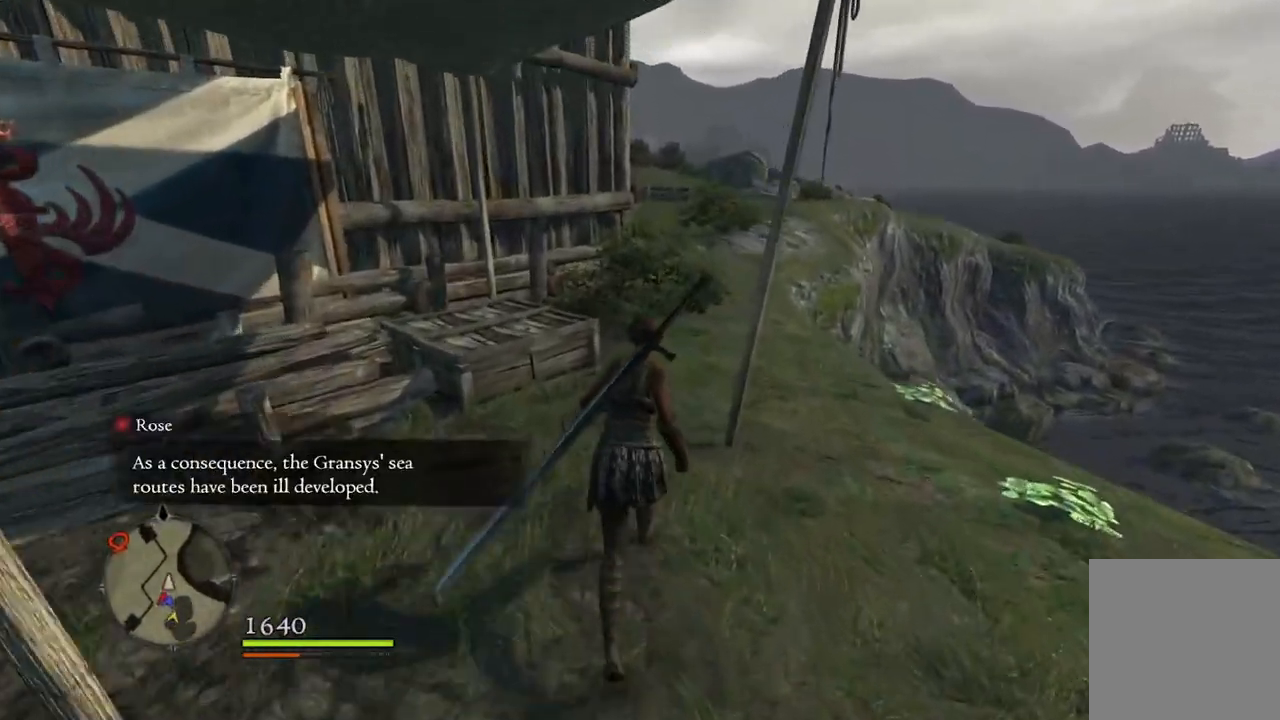
{"buttons": [], "left_stick": "up", "right_stick": "down-right", "events": []}
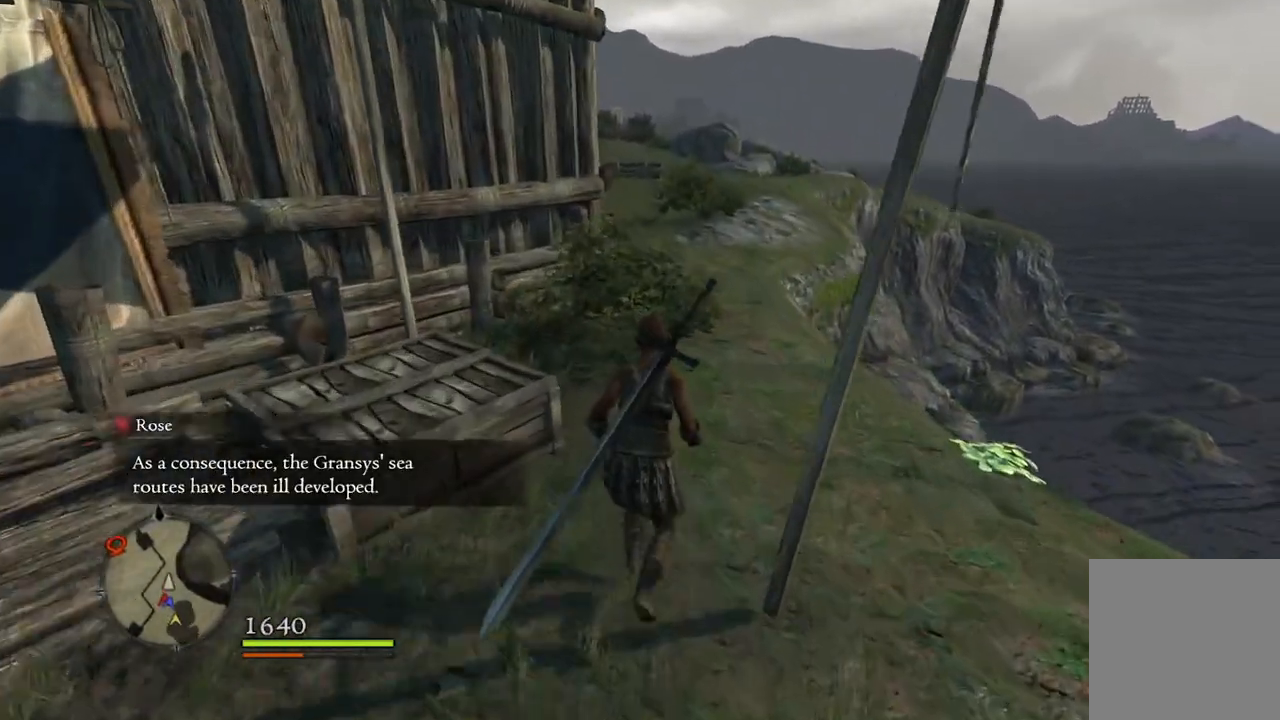
{"buttons": [], "left_stick": "up", "right_stick": "center", "events": [[200, "right_stick", "center"]]}
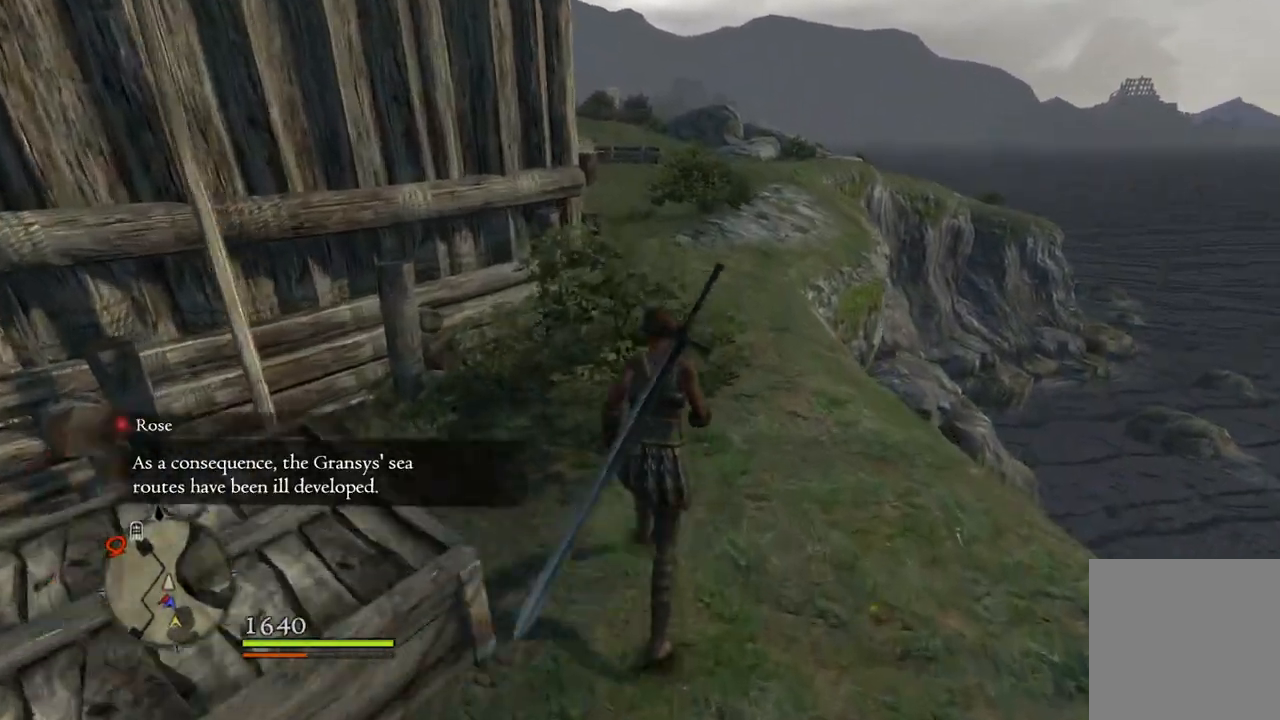
{"buttons": [], "left_stick": "up", "right_stick": "left", "events": [[383, "right_stick", "left"]]}
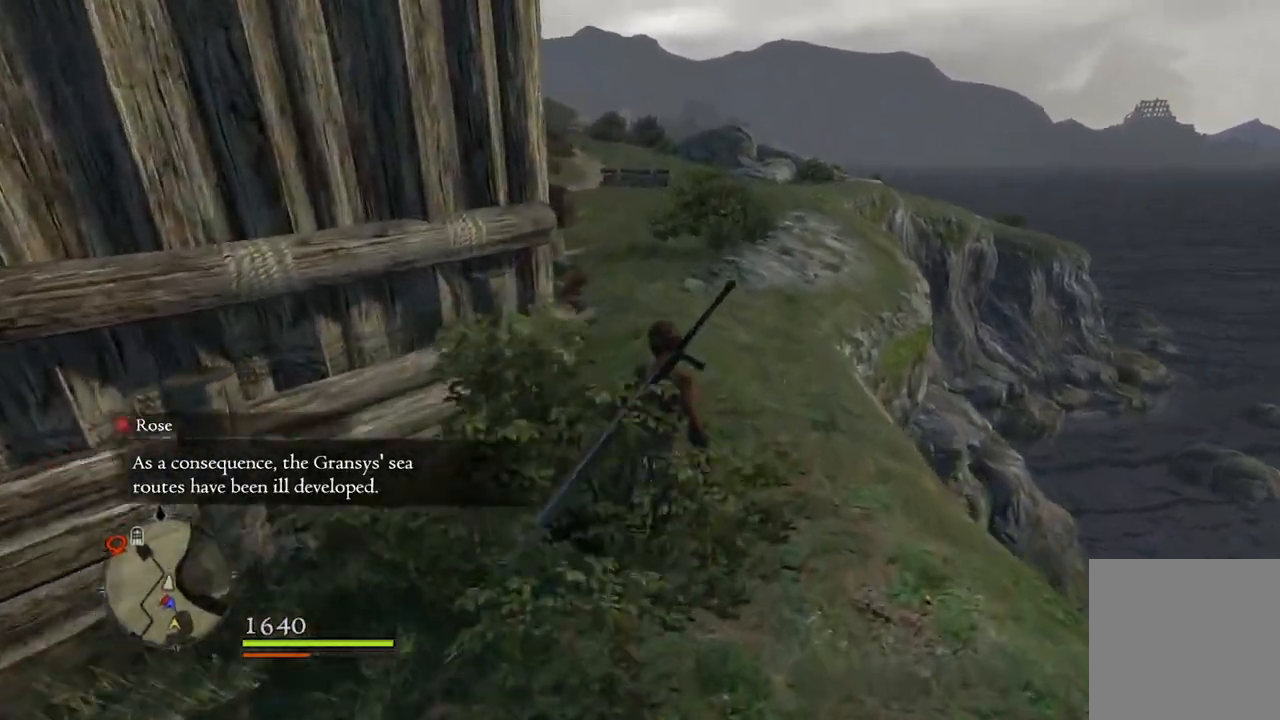
{"buttons": [], "left_stick": "up", "right_stick": "center", "events": [[317, "right_stick", "center"]]}